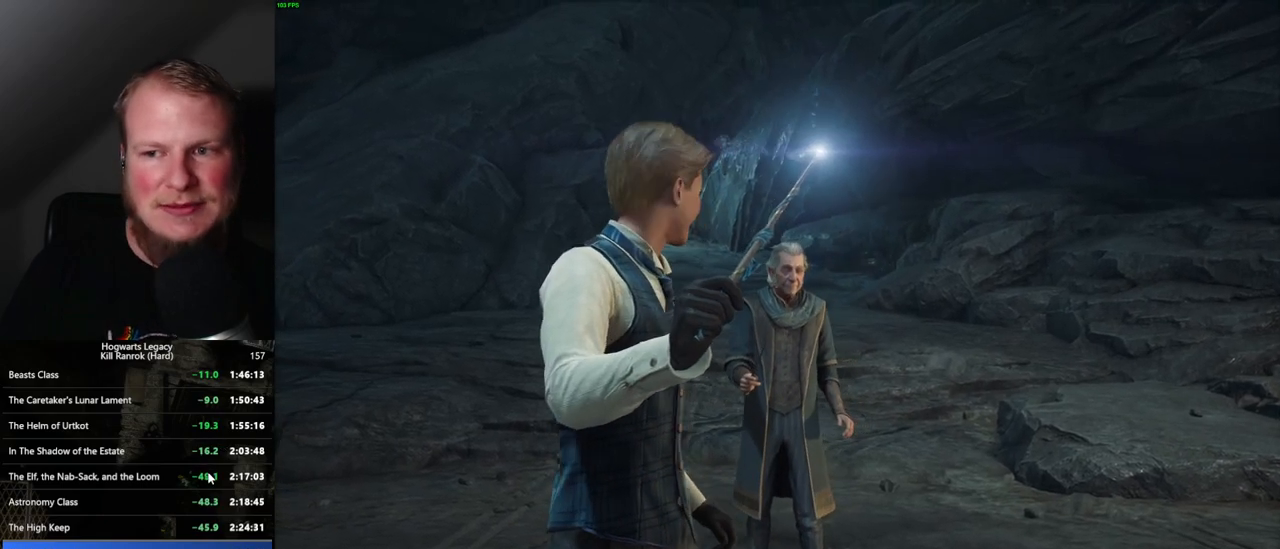
Gameplay with keyboard and mouse; each line is a JSON object with the keys and mouse buttons held at the frame after it. "events" lists presses ("down") and releases ("up") of ".", "/", "0", "1", "2", "3", "4", "5", "6", "7", "8", "9", "a", "alt_l", "alt_r", "b", "backslash", "backspace", "c", "caps_lock", "comma", "ctrl_l", "ctrl_r", "d", "e", "equals", "escape", "f", "f1", "f10", "f11", "f12", "f2", "f3", "f4", "f5", "f6", "f7", "f8", "f9", "g", "h", "i", "j", "k", "l", "lbracket", "m", "minus", "n", "o", "p", "q", "quote", "r", "rbracket", "return", "s", "semicolon", "shift_l", "shift_r", "space", "super_l", "super_r", "t", "tab", "tilde", "u", "v", "w", "x", "y", "z", "mouse_left", "mouse_wheel", "mouse_right", "mouse_mb4" and "mouse_mb5" between this image and that frame as [ms after this image, input, new state], when the widget could be followed in between. "mouse_left", "mouse_wheel", "mouse_right", "mouse_mb4", "mouse_mb5" = the "left", "wheel", "right", "mb4", "mb5" buttons of the "mouse" list. No other keys are recorded. "wheel" means that the mouse wheel is clicked or scrolled. Mouse movement is not recorded.
{"keys": [], "mouse": ["wheel"], "events": [[384, "mouse_wheel", "down"]]}
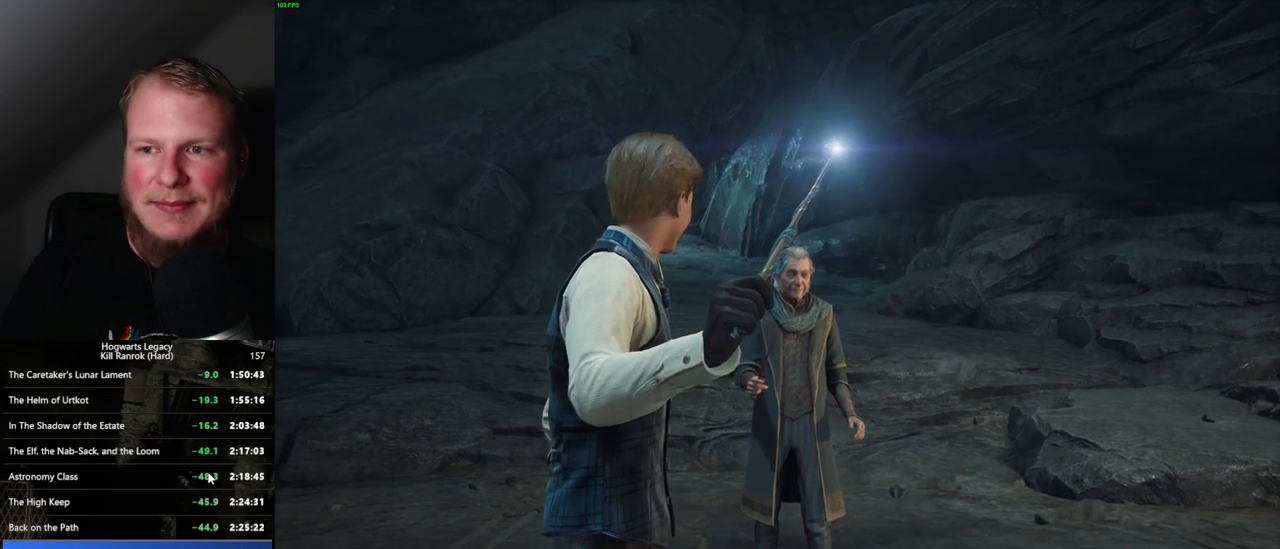
{"keys": [], "mouse": [], "events": [[50, "mouse_wheel", "up"]]}
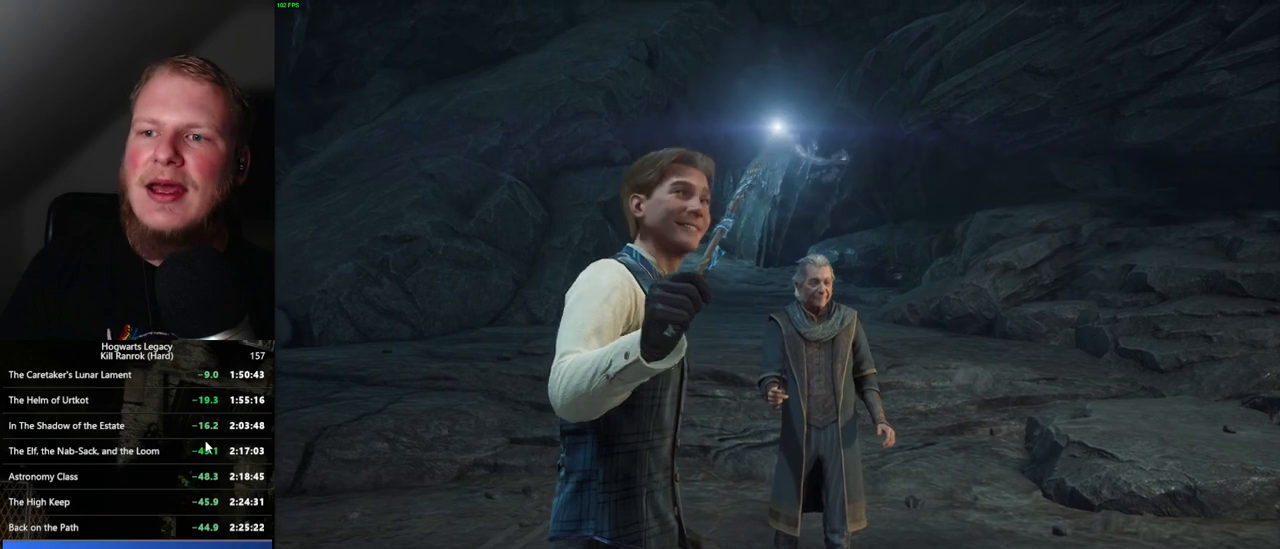
{"keys": [], "mouse": [], "events": []}
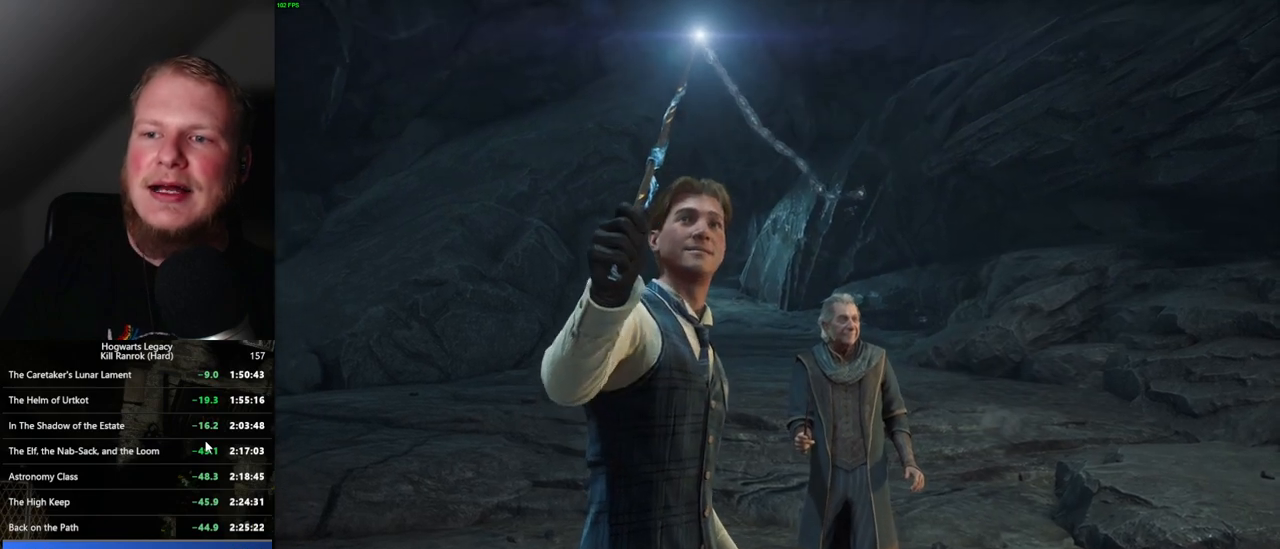
{"keys": [], "mouse": [], "events": []}
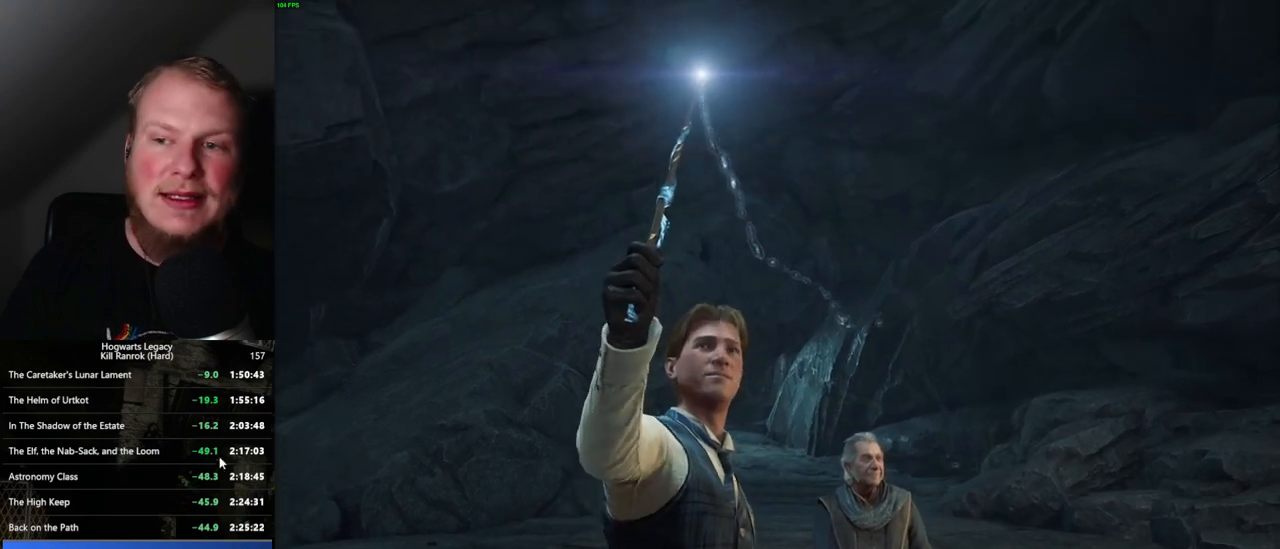
{"keys": [], "mouse": [], "events": []}
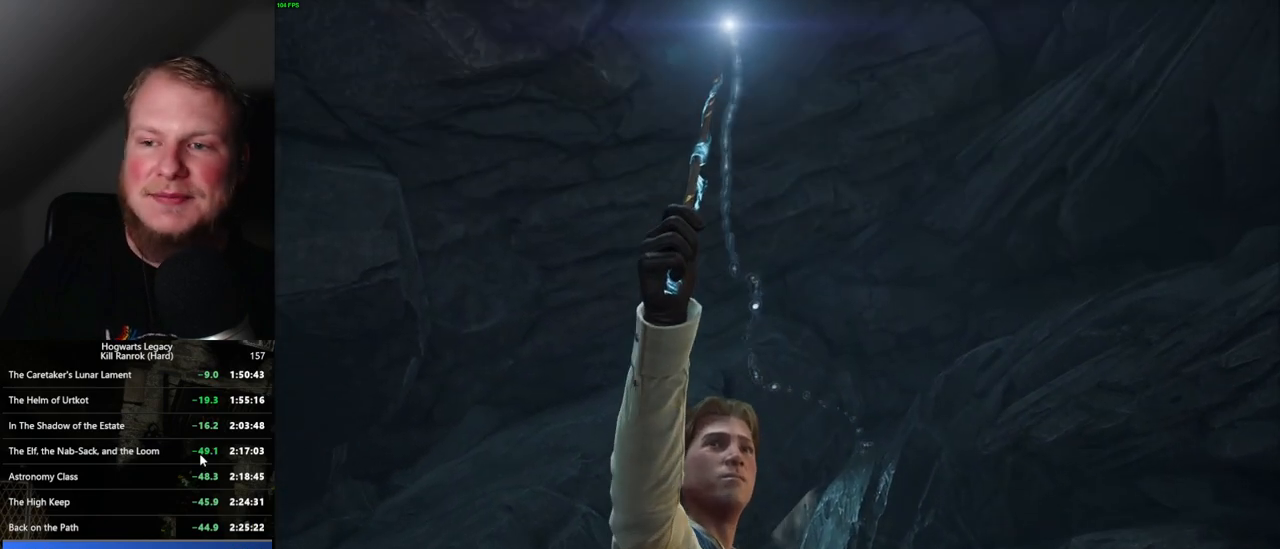
{"keys": [], "mouse": [], "events": [[234, "mouse_wheel", "down"], [434, "mouse_wheel", "up"]]}
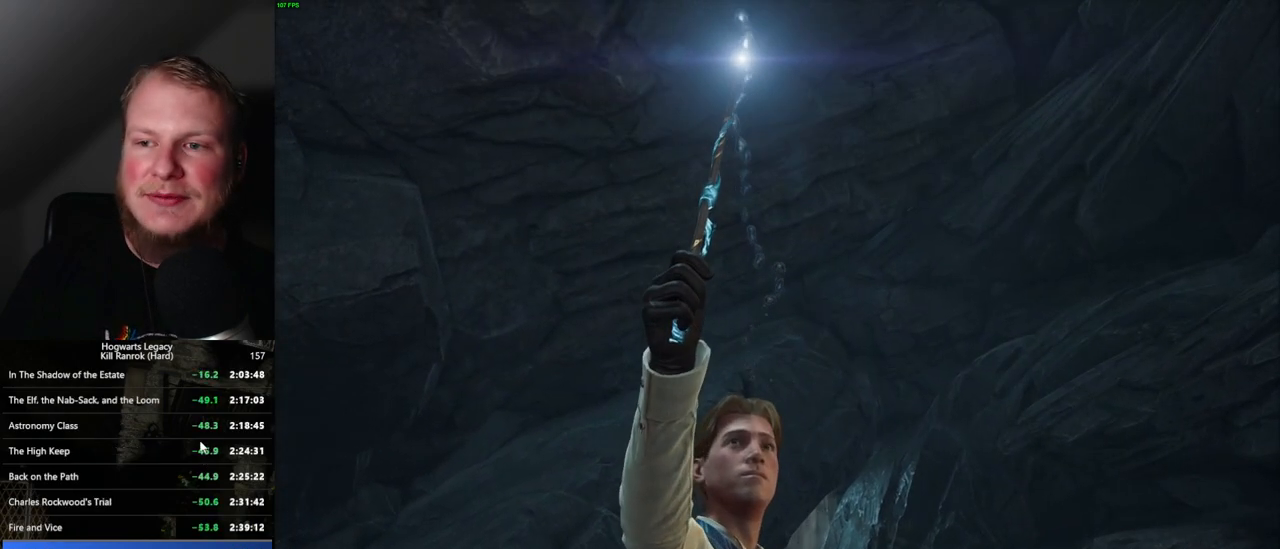
{"keys": [], "mouse": ["wheel"], "events": [[484, "mouse_wheel", "down"]]}
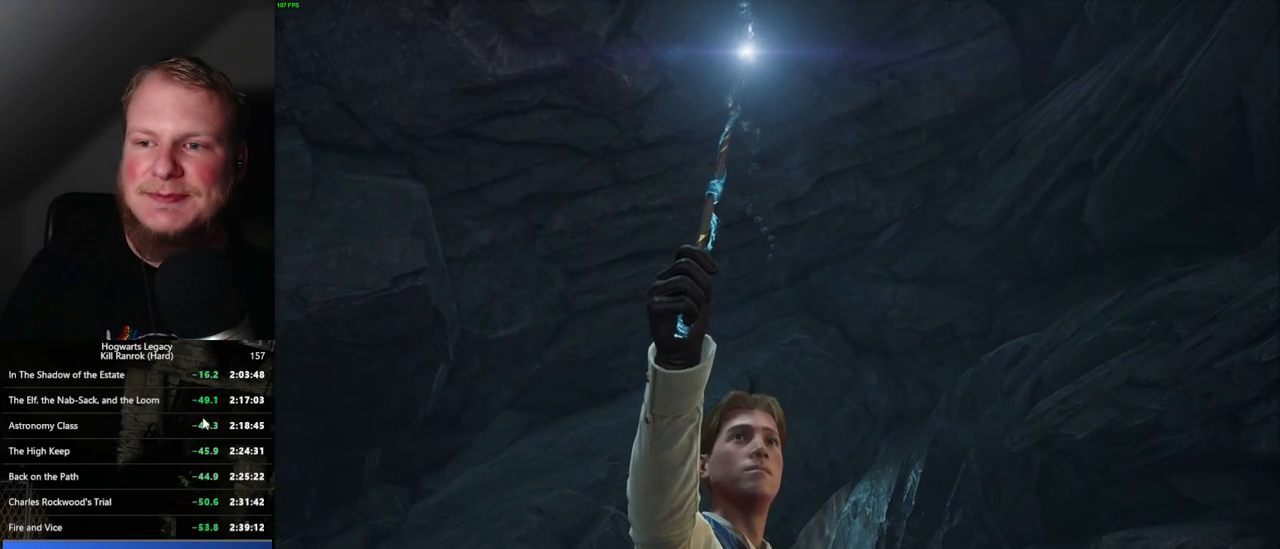
{"keys": [], "mouse": ["wheel"], "events": []}
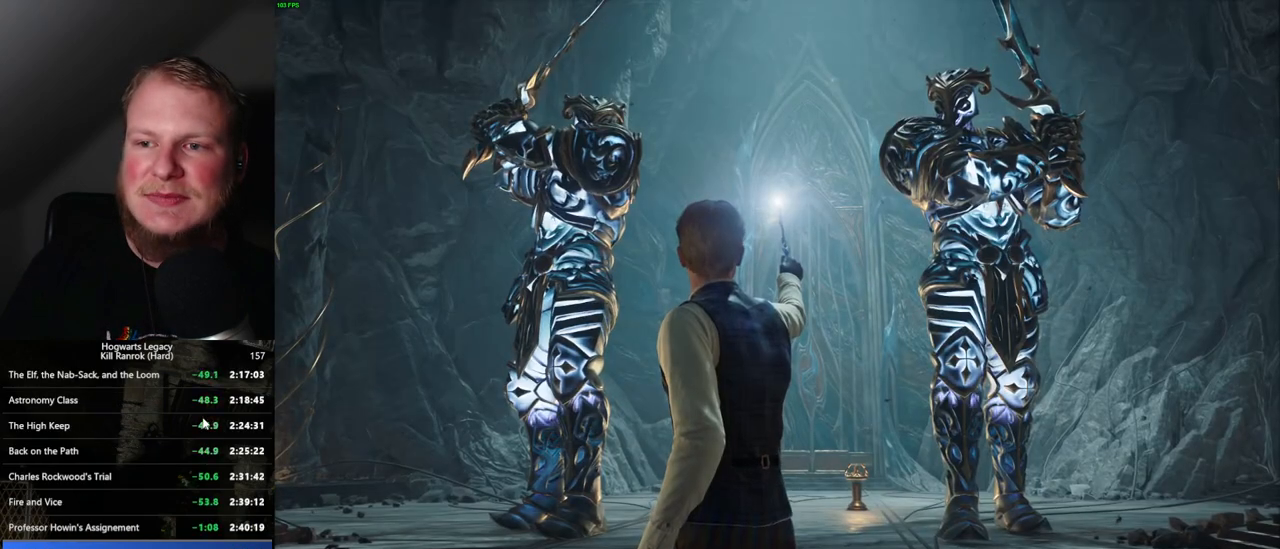
{"keys": [], "mouse": ["wheel"], "events": []}
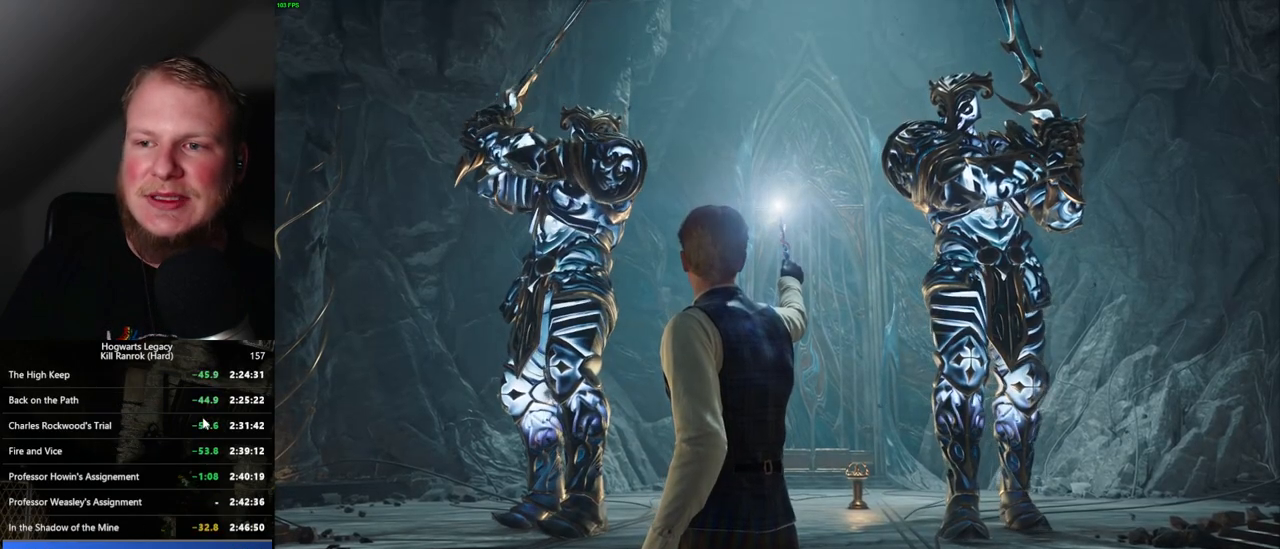
{"keys": [], "mouse": [], "events": [[117, "mouse_wheel", "up"]]}
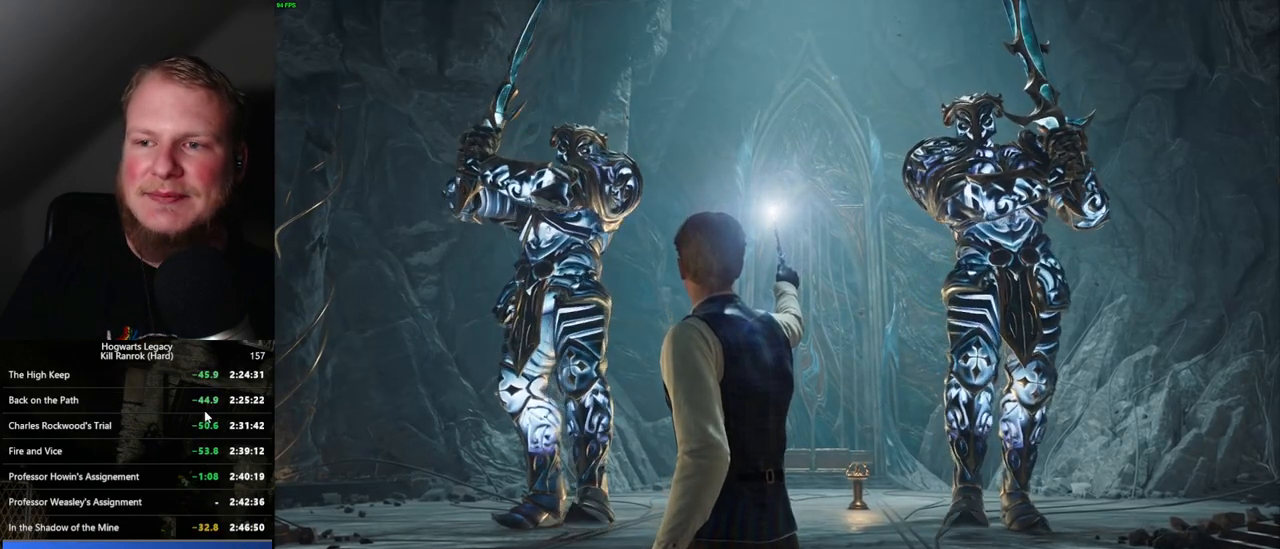
{"keys": [], "mouse": [], "events": []}
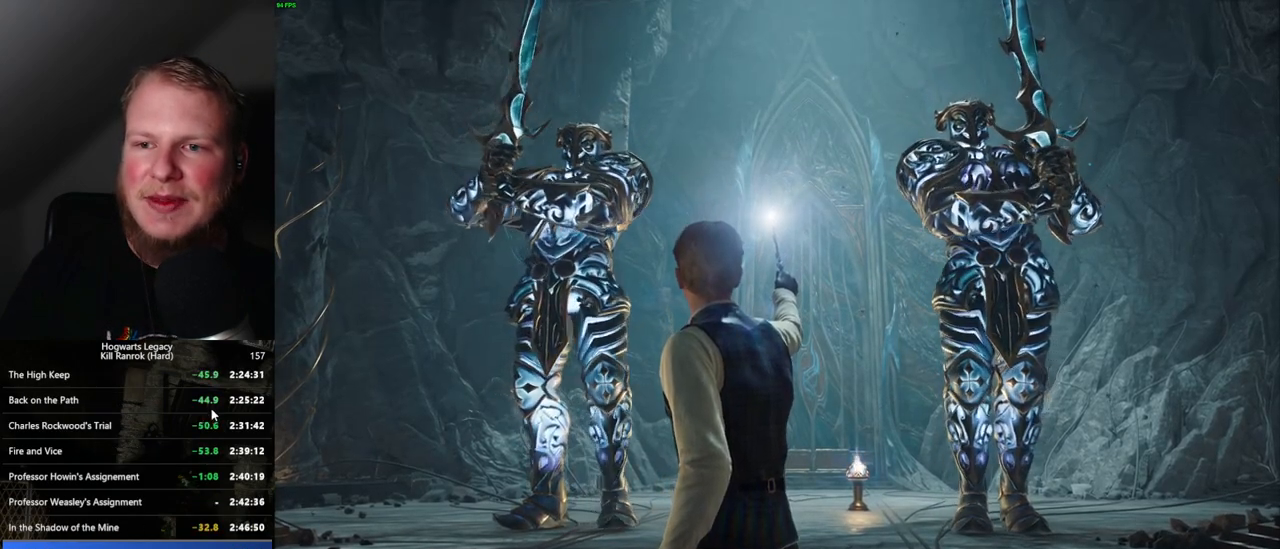
{"keys": [], "mouse": [], "events": []}
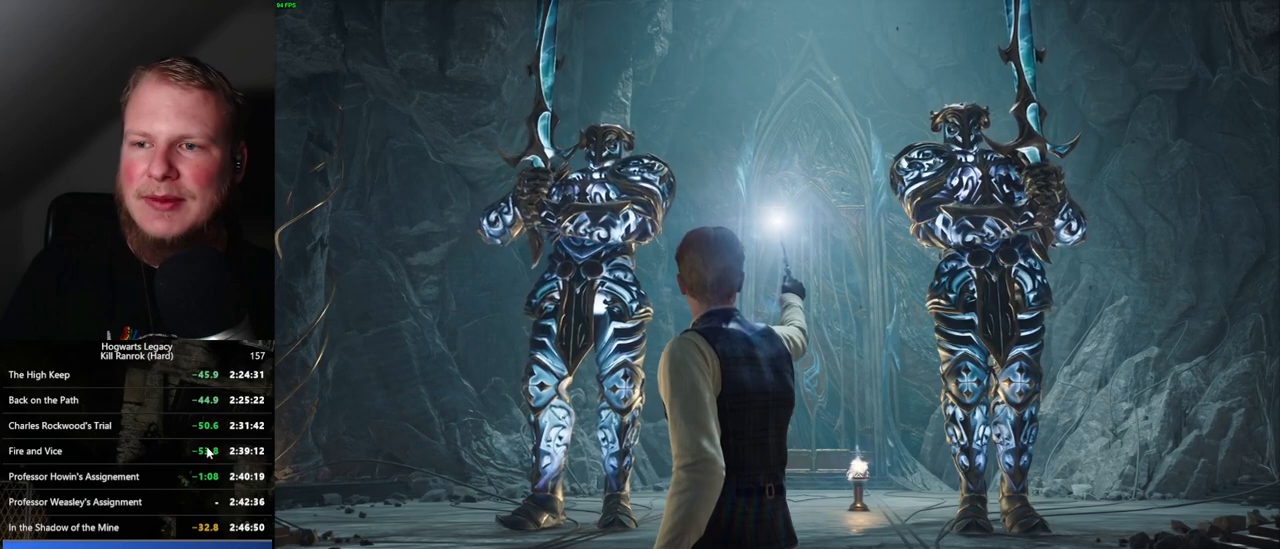
{"keys": [], "mouse": [], "events": [[134, "mouse_wheel", "down"], [267, "mouse_wheel", "up"]]}